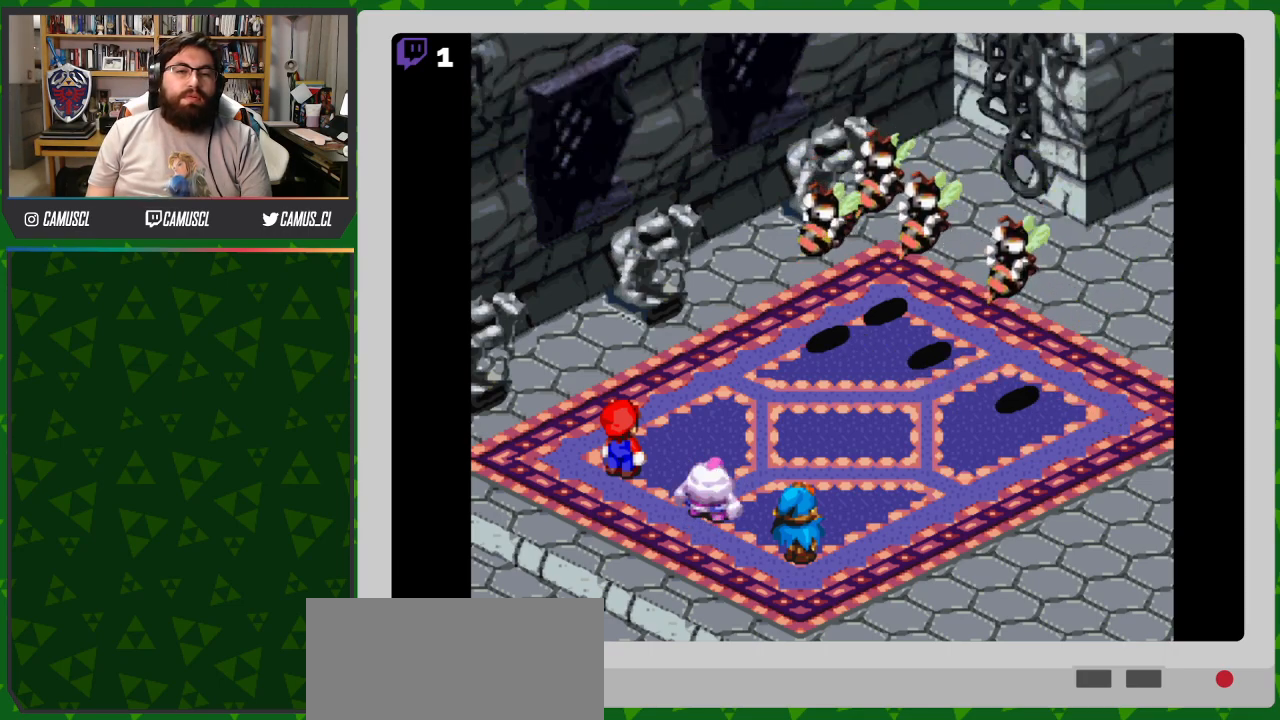
Gameplay with a controller (Nintendo layout); each line is a JSON object with the inputs held at the frame after it. "events" lists button and stick changes between this image and that frame as [ms after this image, input, new state], when the widget could be followed in between. Not read: L3 R1 R3.
{"buttons": [], "events": []}
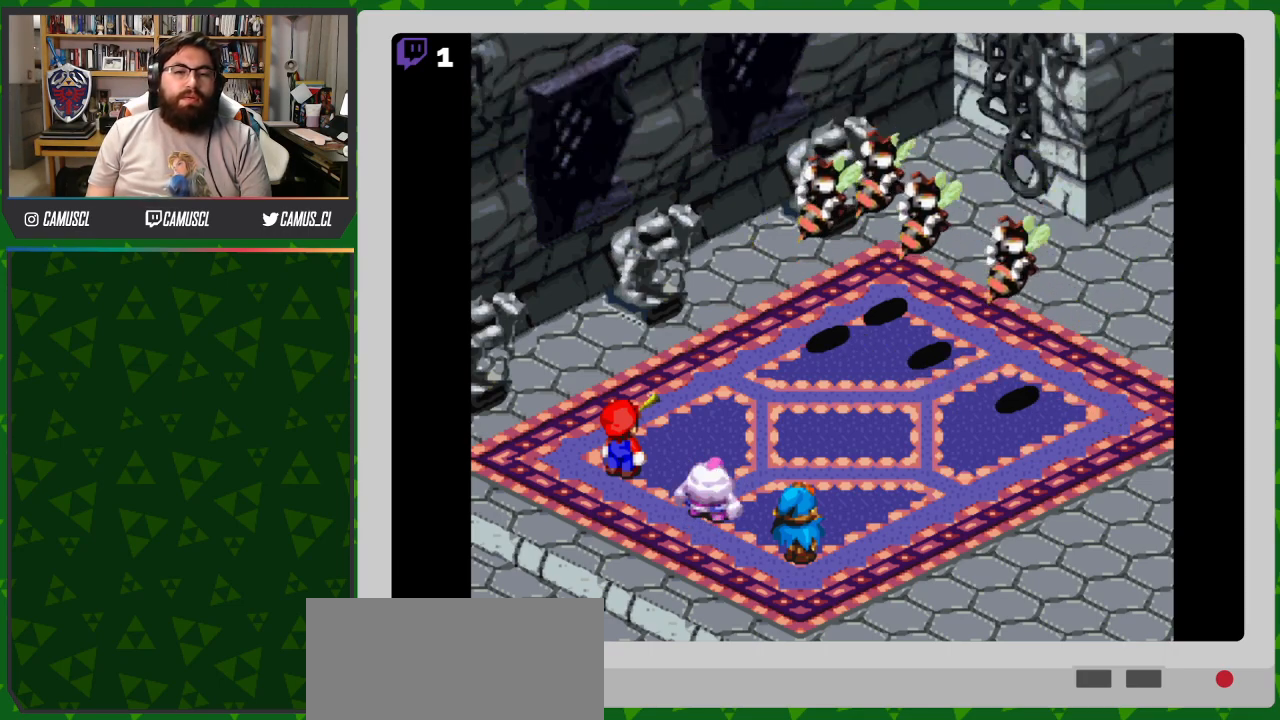
{"buttons": [], "events": [[67, "A", "down"], [500, "A", "up"]]}
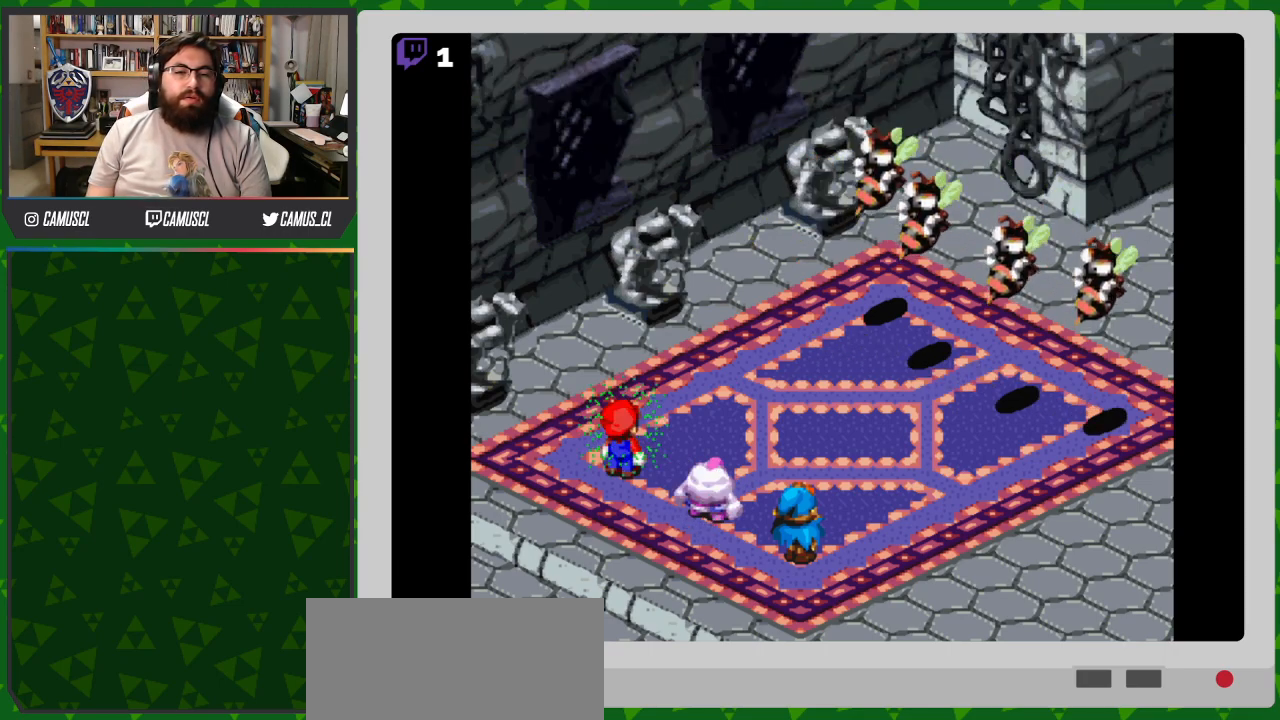
{"buttons": [], "events": []}
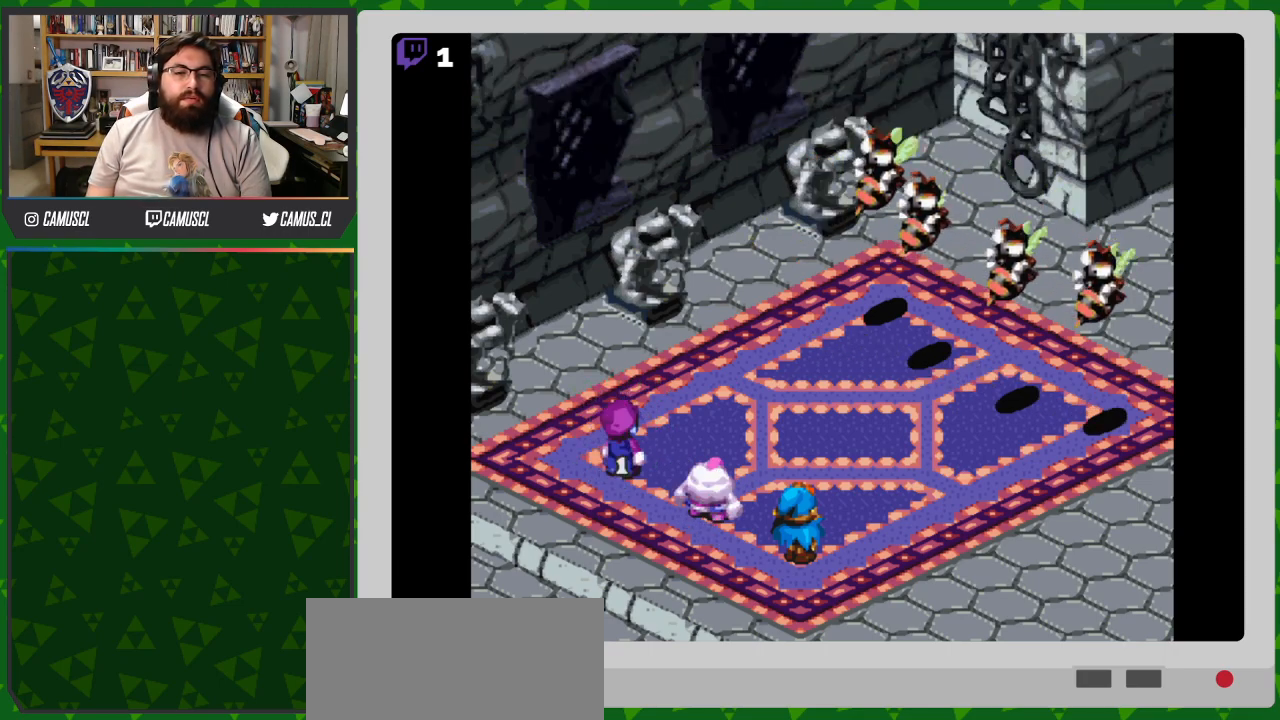
{"buttons": [], "events": []}
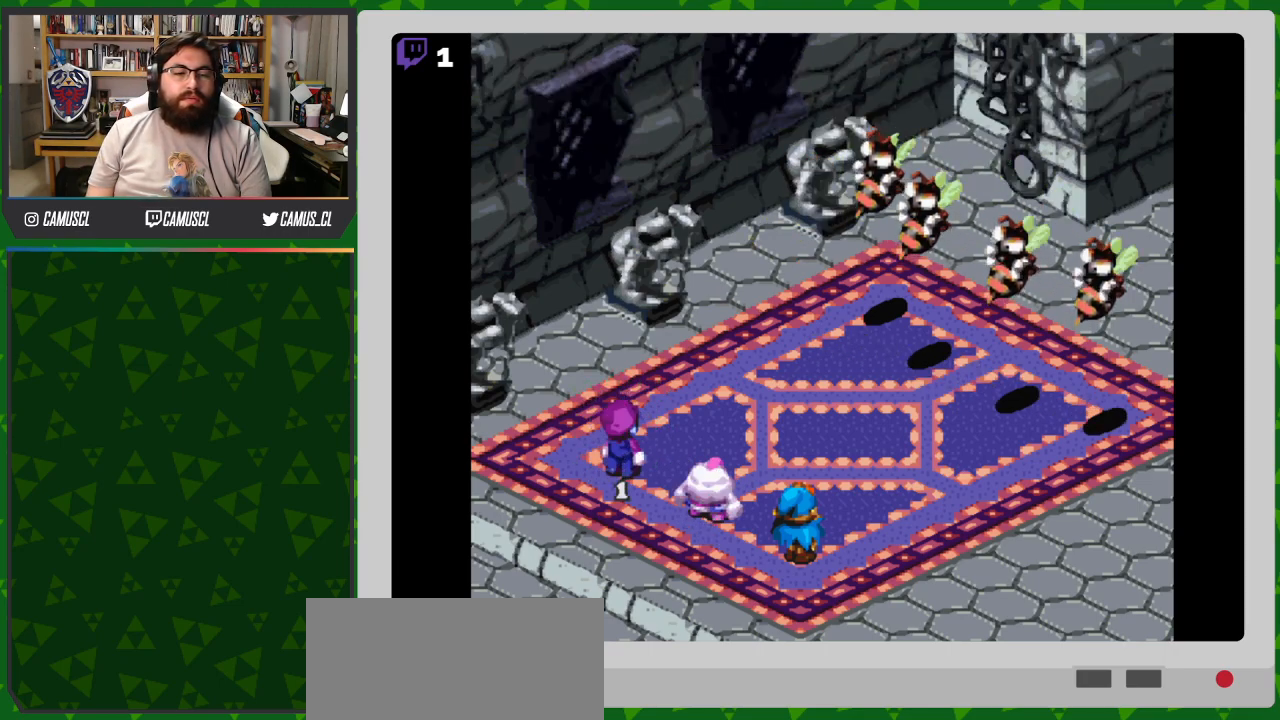
{"buttons": [], "events": []}
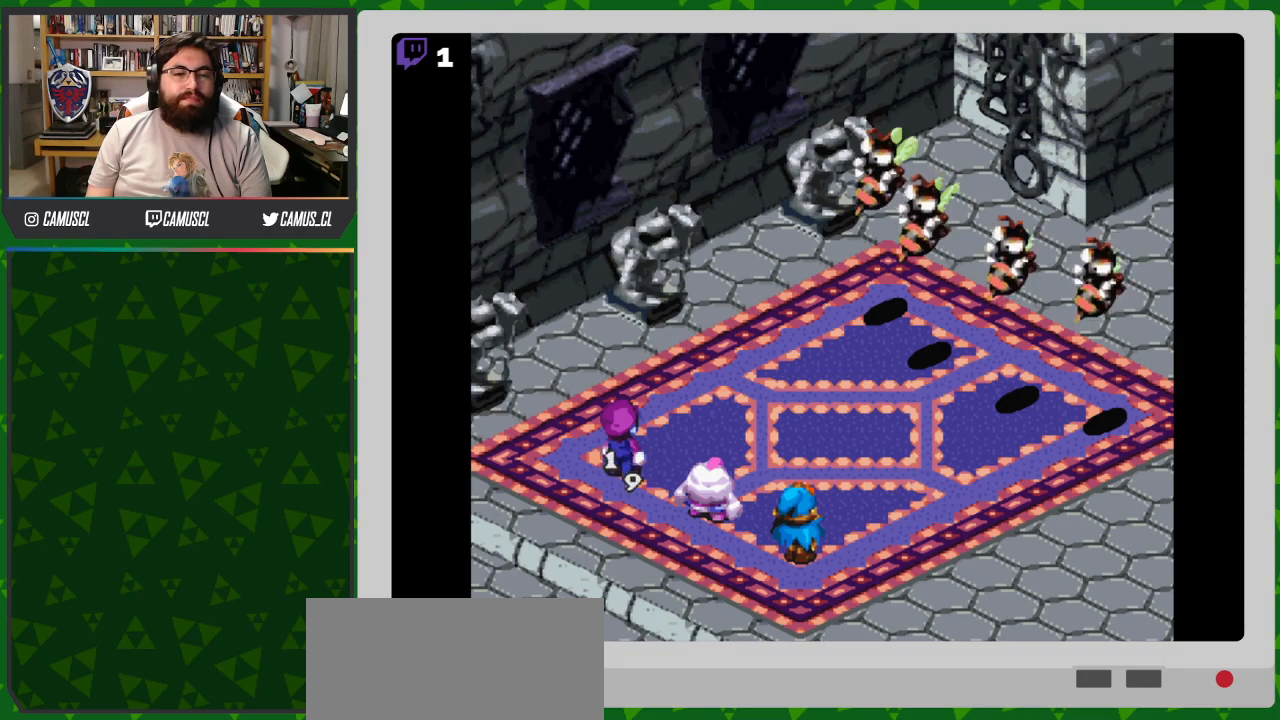
{"buttons": ["A"], "events": [[467, "A", "down"]]}
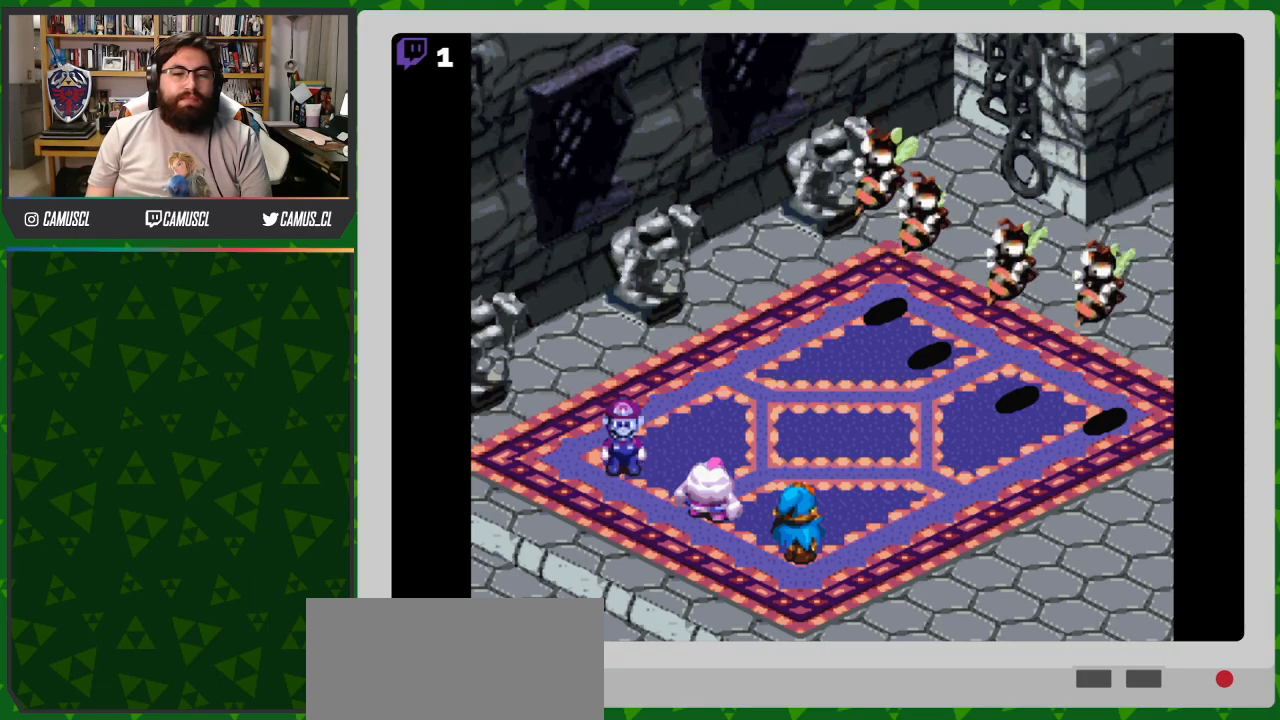
{"buttons": [], "events": [[100, "A", "up"]]}
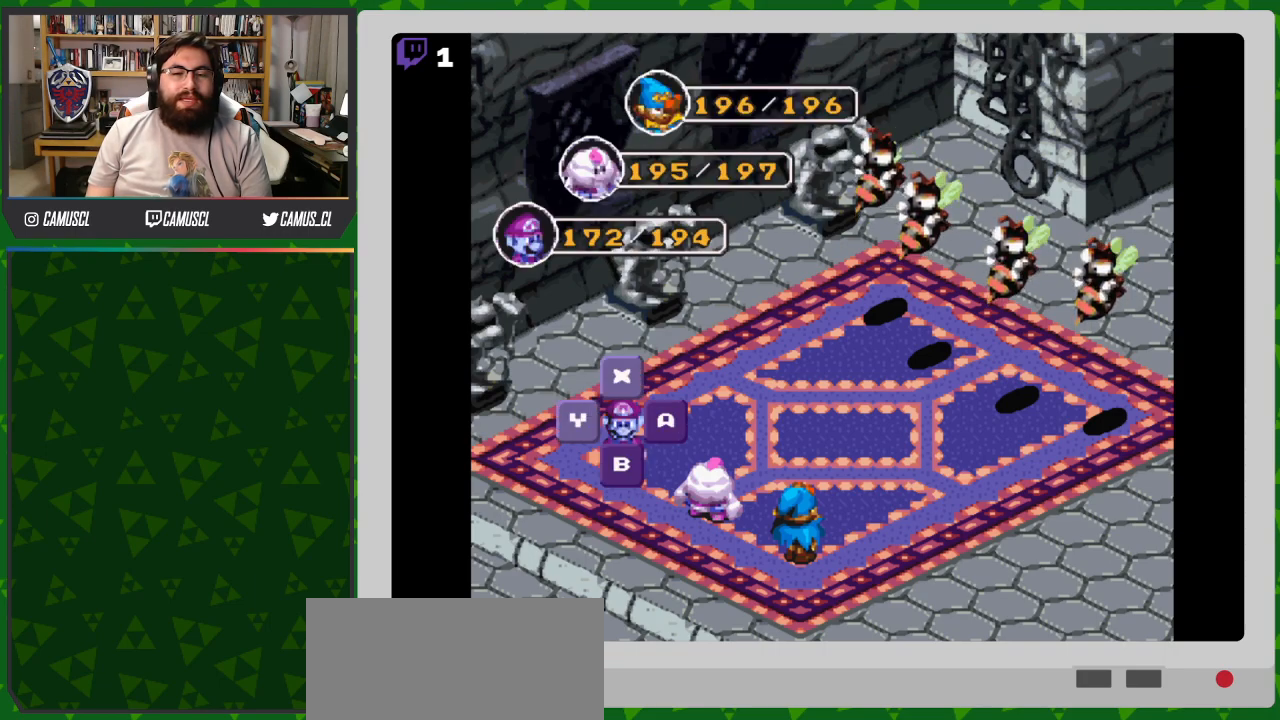
{"buttons": [], "events": [[167, "A", "down"], [300, "A", "up"]]}
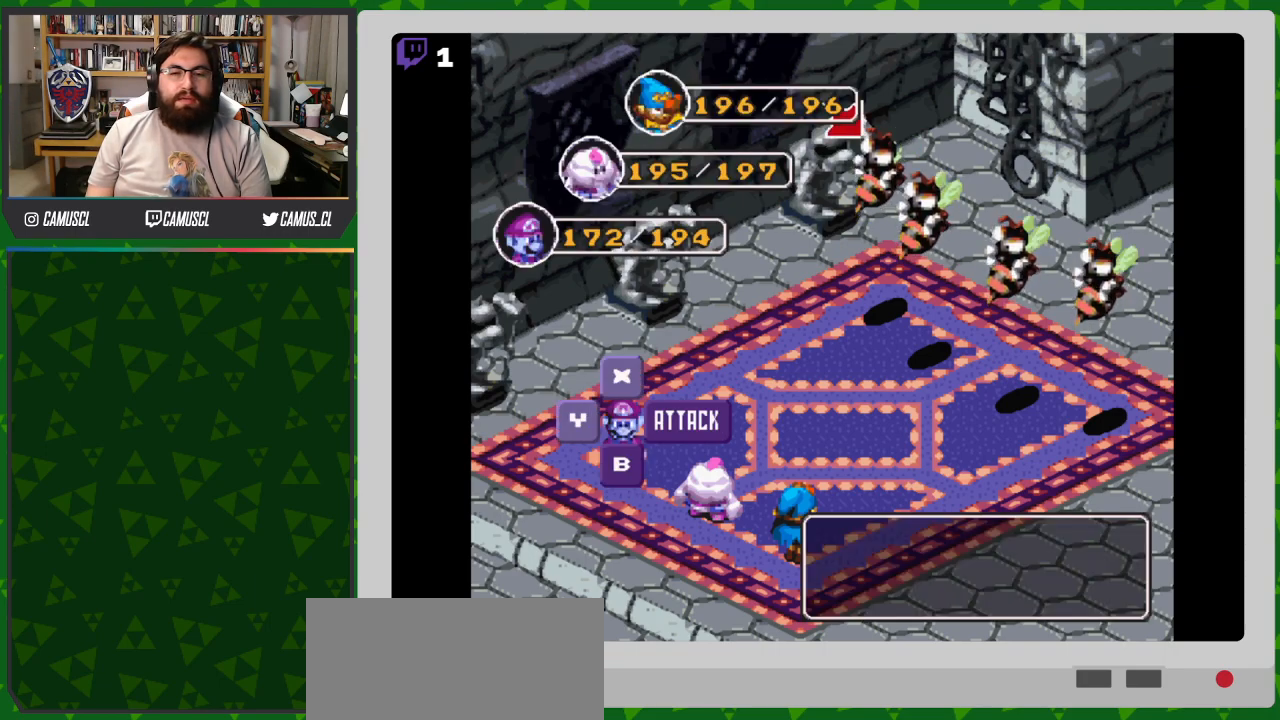
{"buttons": [], "events": [[317, "DPAD_RIGHT", "down"], [400, "A", "down"], [400, "DPAD_RIGHT", "up"], [500, "A", "up"]]}
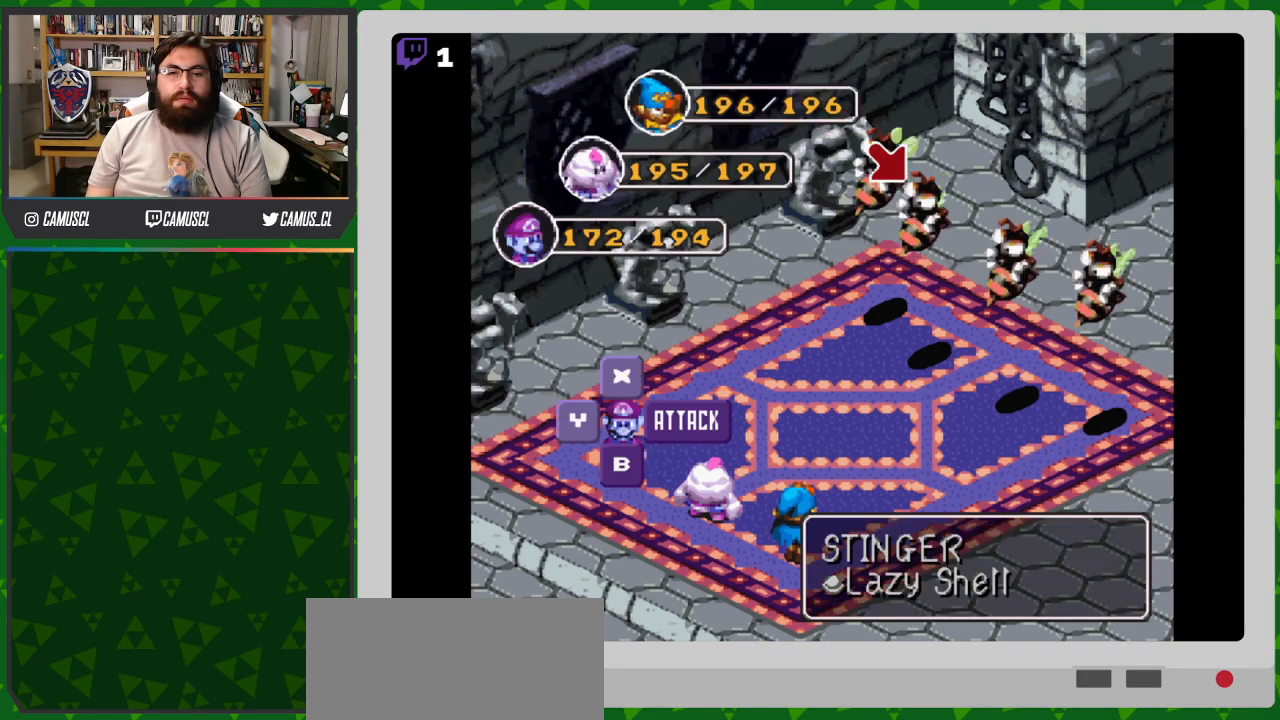
{"buttons": [], "events": [[367, "A", "down"], [467, "A", "up"]]}
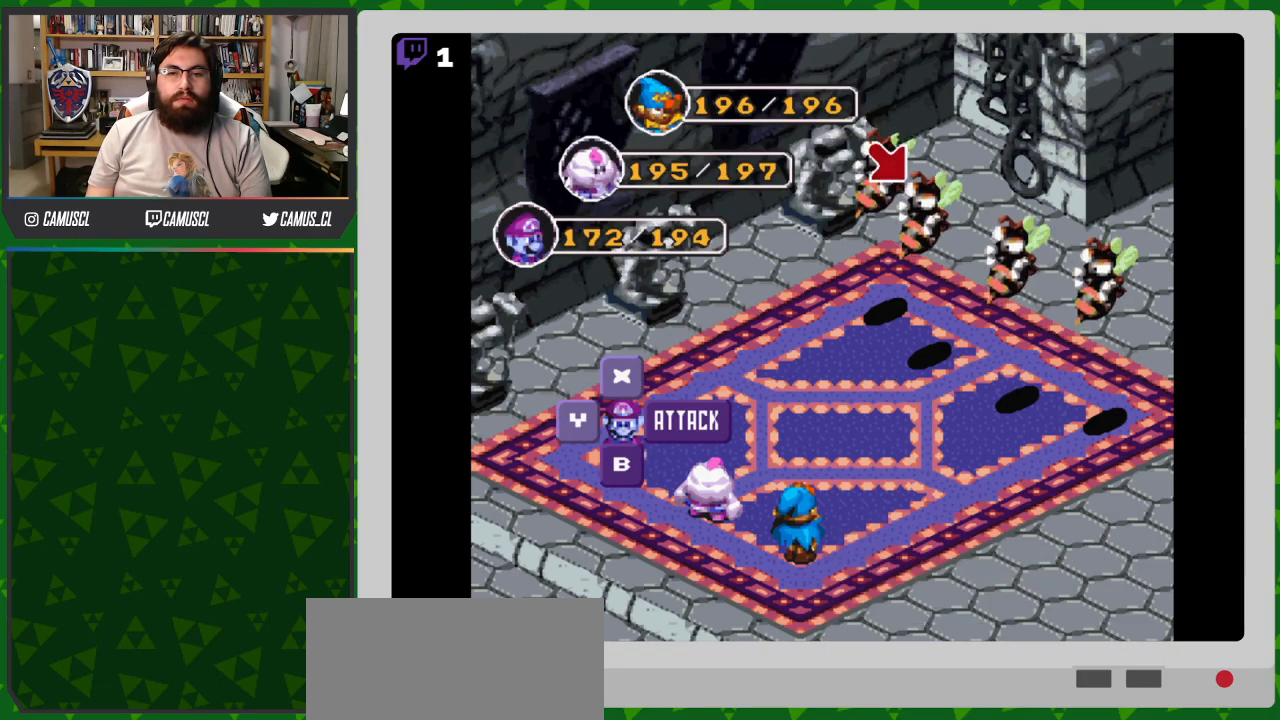
{"buttons": [], "events": []}
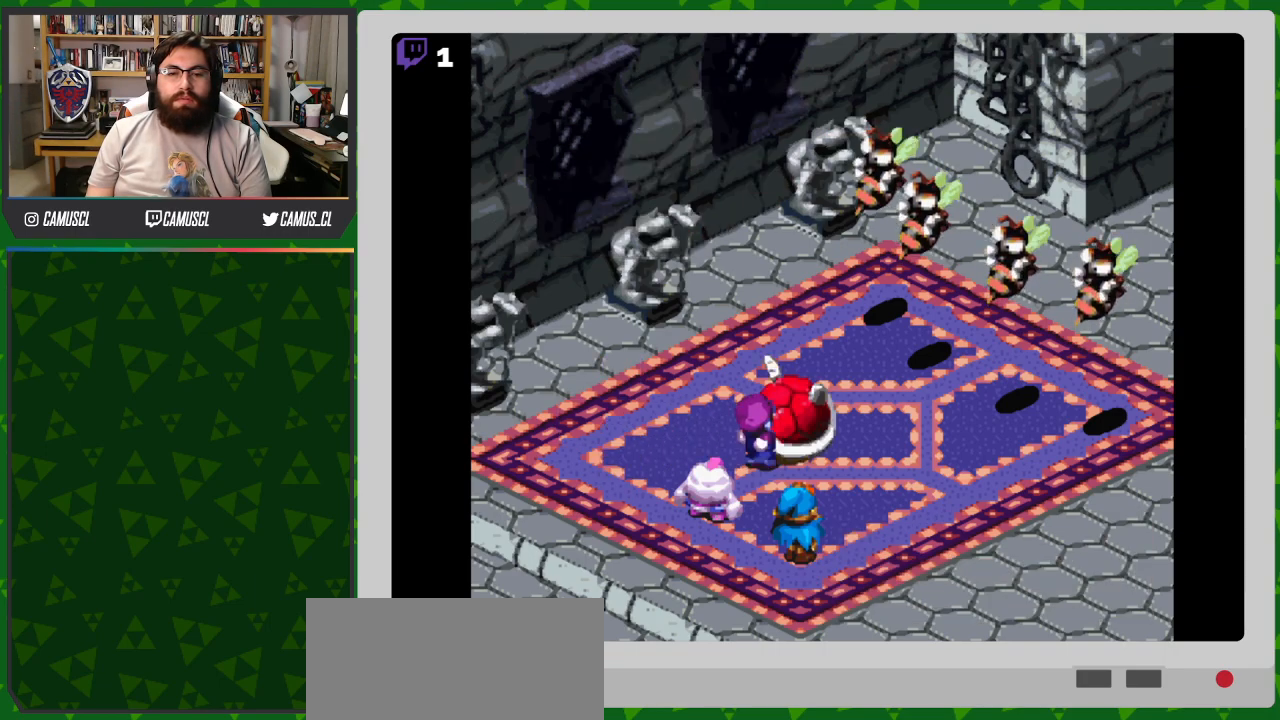
{"buttons": ["A"], "events": [[367, "A", "down"]]}
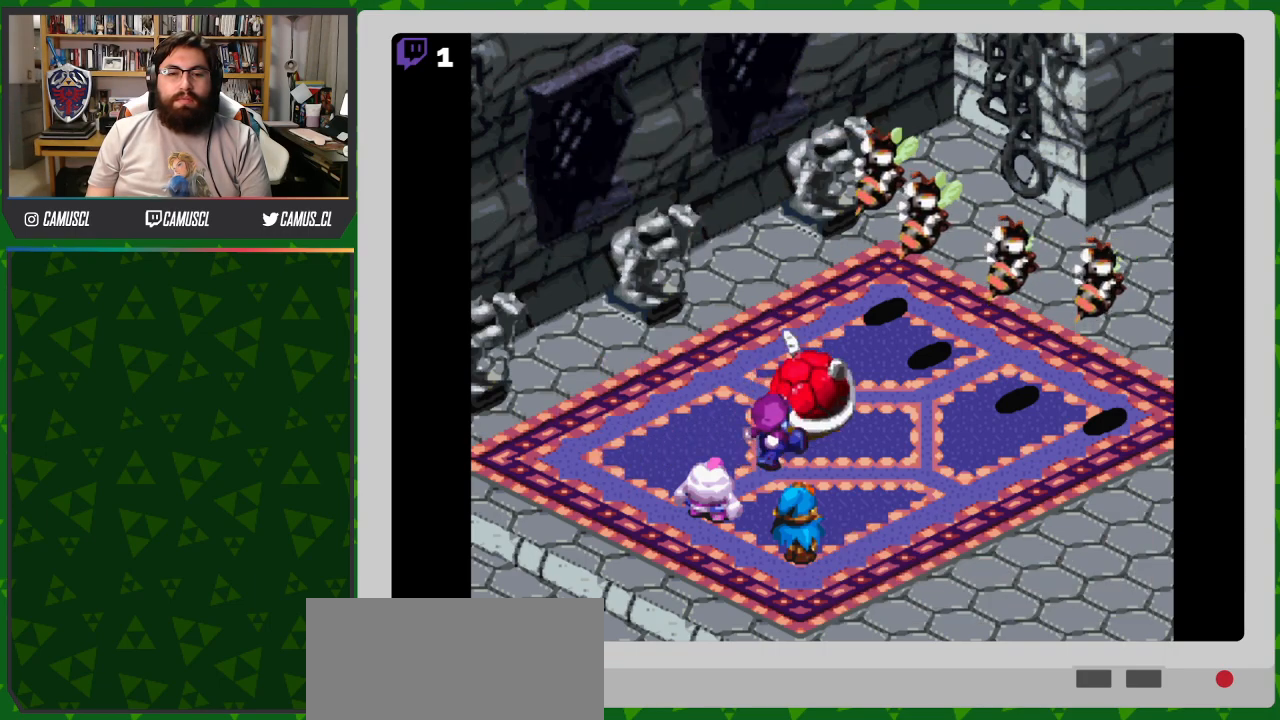
{"buttons": [], "events": [[167, "A", "up"]]}
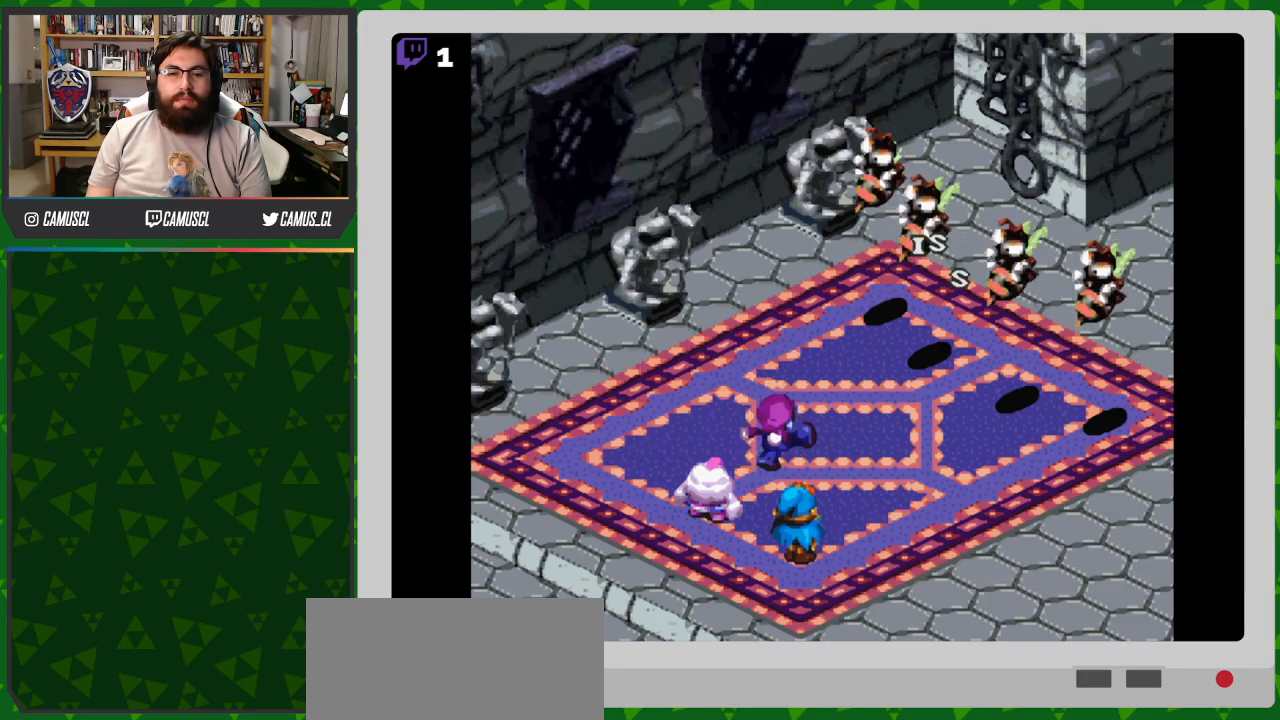
{"buttons": [], "events": []}
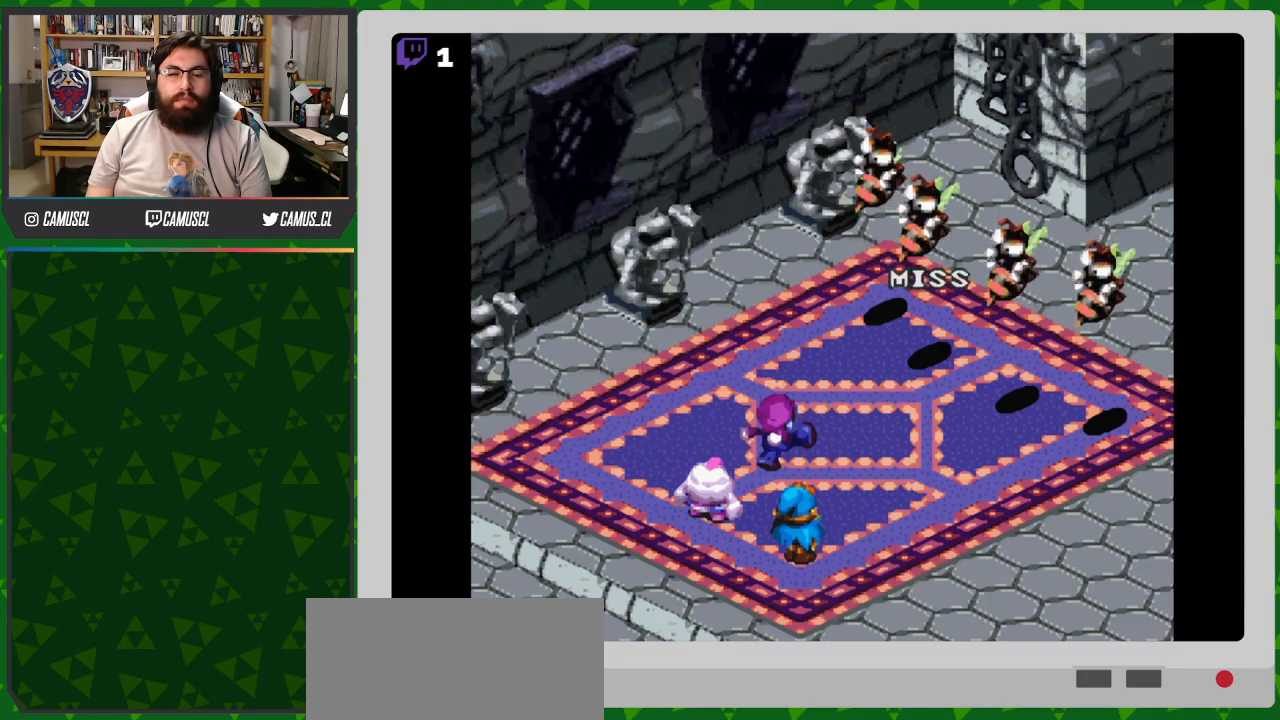
{"buttons": [], "events": []}
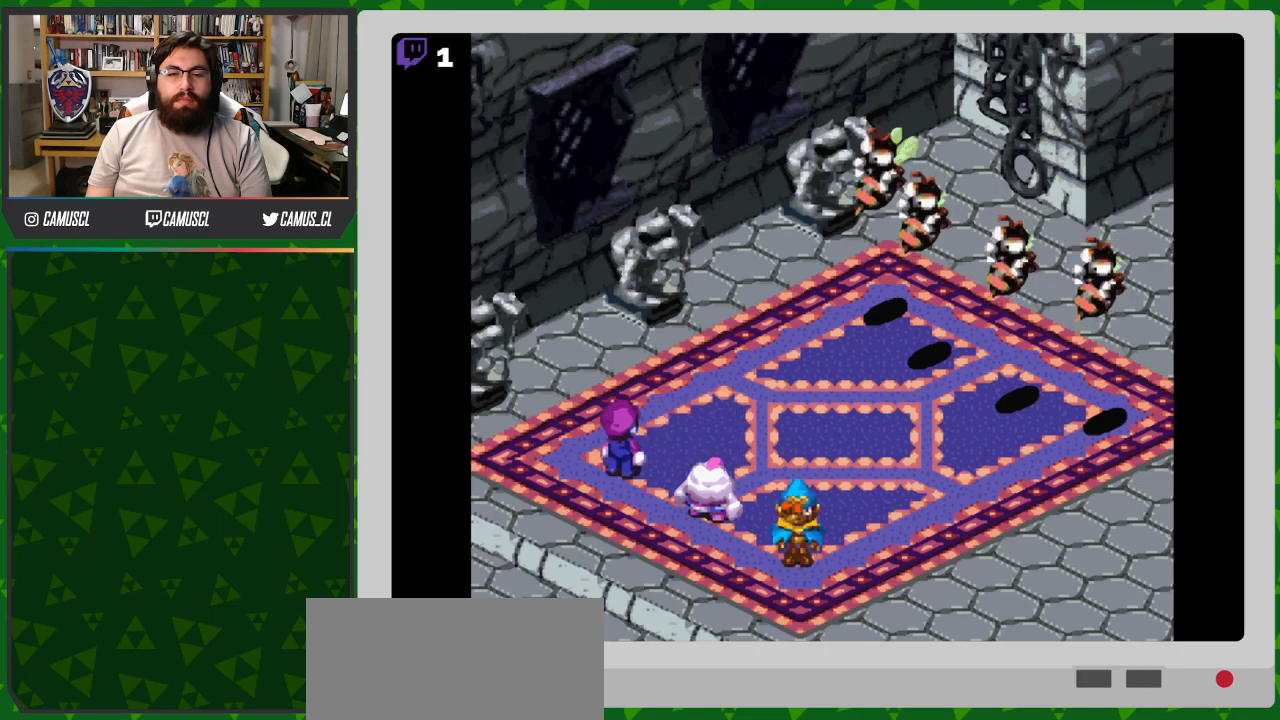
{"buttons": [], "events": [[200, "Y", "down"], [333, "Y", "up"]]}
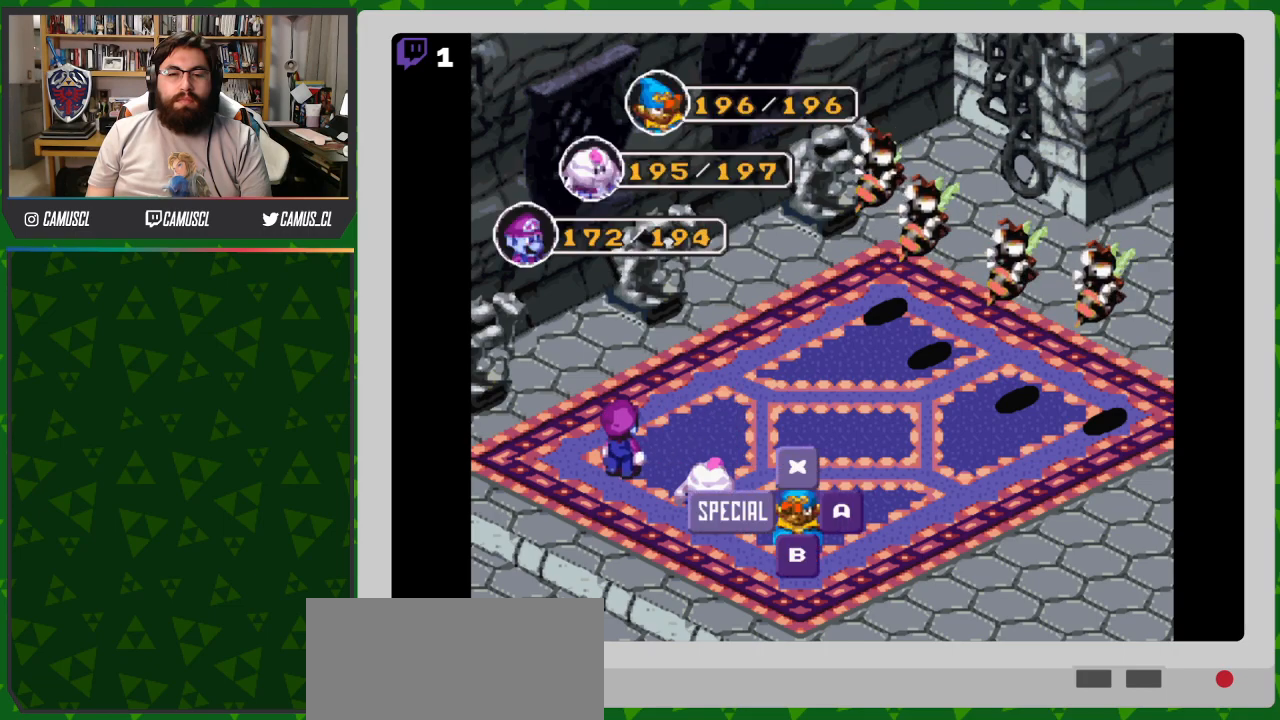
{"buttons": [], "events": []}
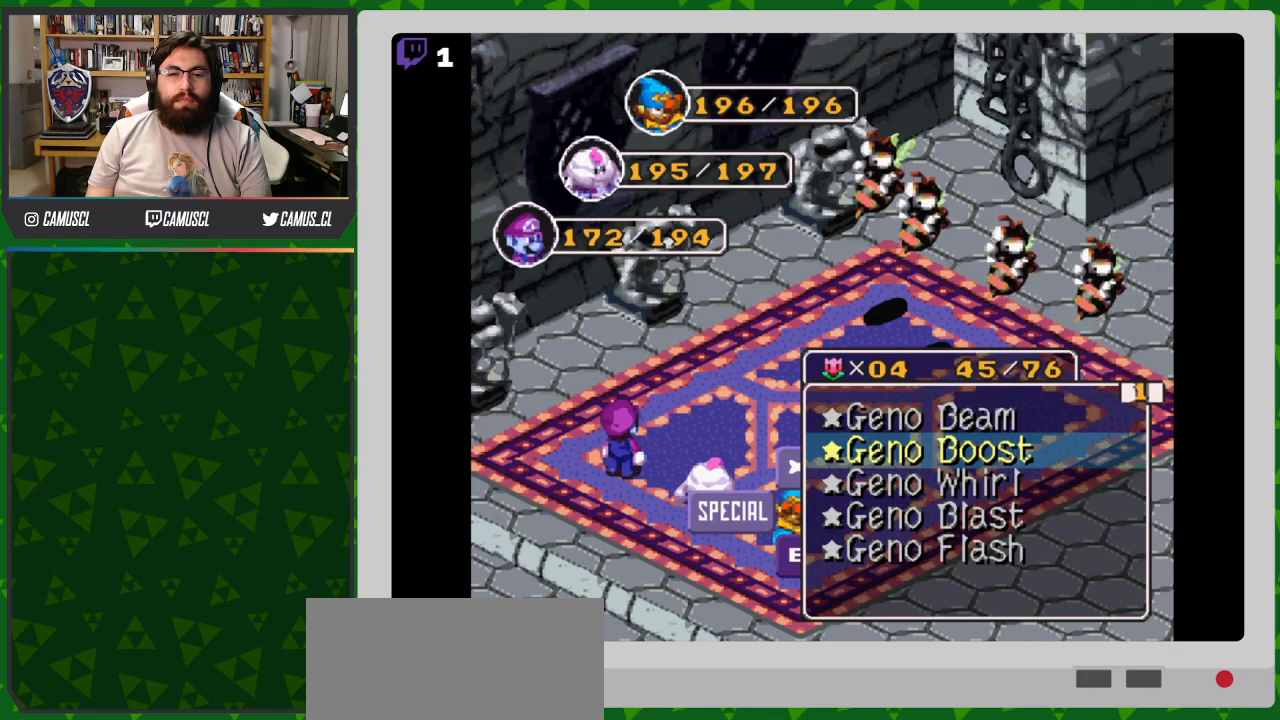
{"buttons": [], "events": [[100, "Y", "down"], [183, "Y", "up"]]}
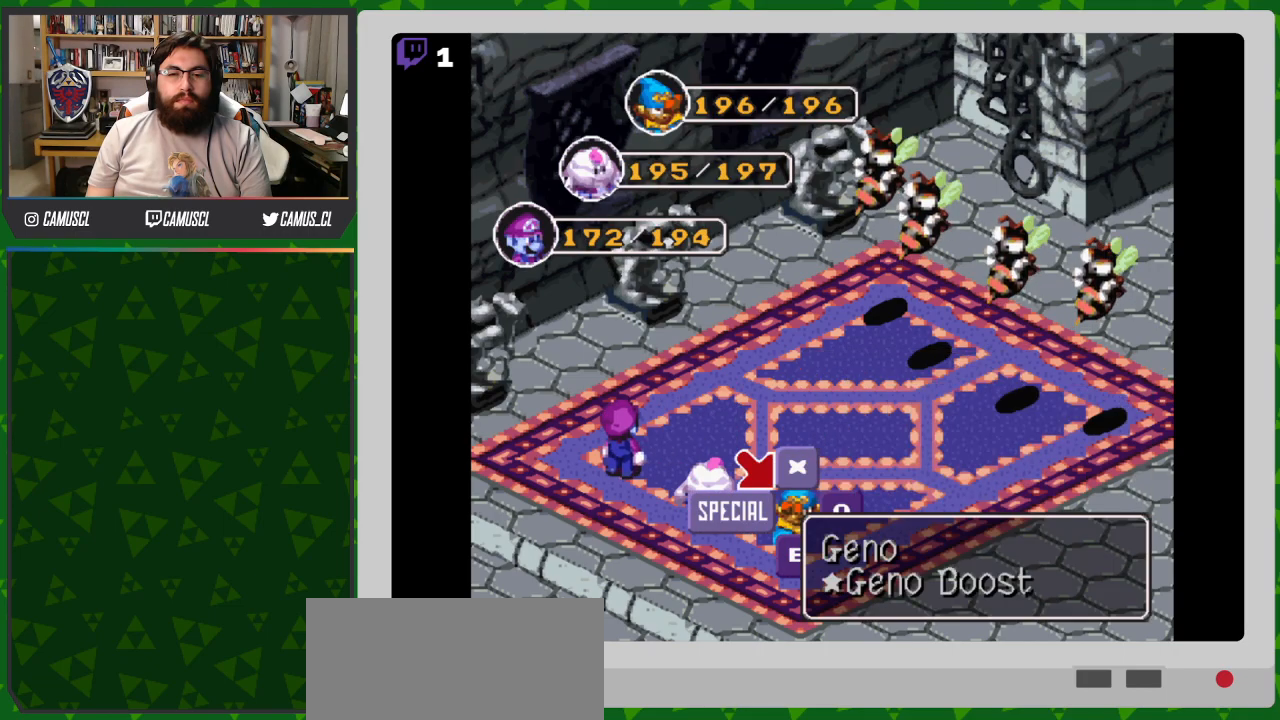
{"buttons": [], "events": [[167, "DPAD_LEFT", "down"], [283, "DPAD_LEFT", "up"]]}
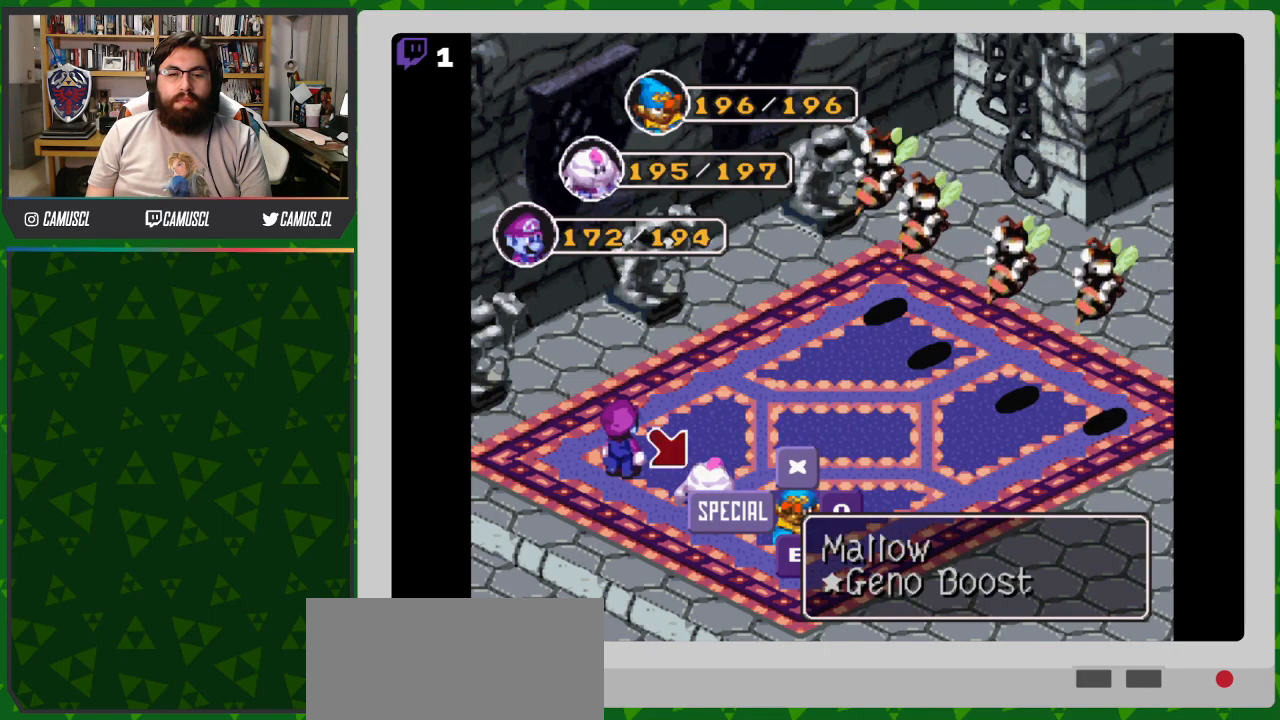
{"buttons": [], "events": [[67, "Y", "down"], [150, "Y", "up"]]}
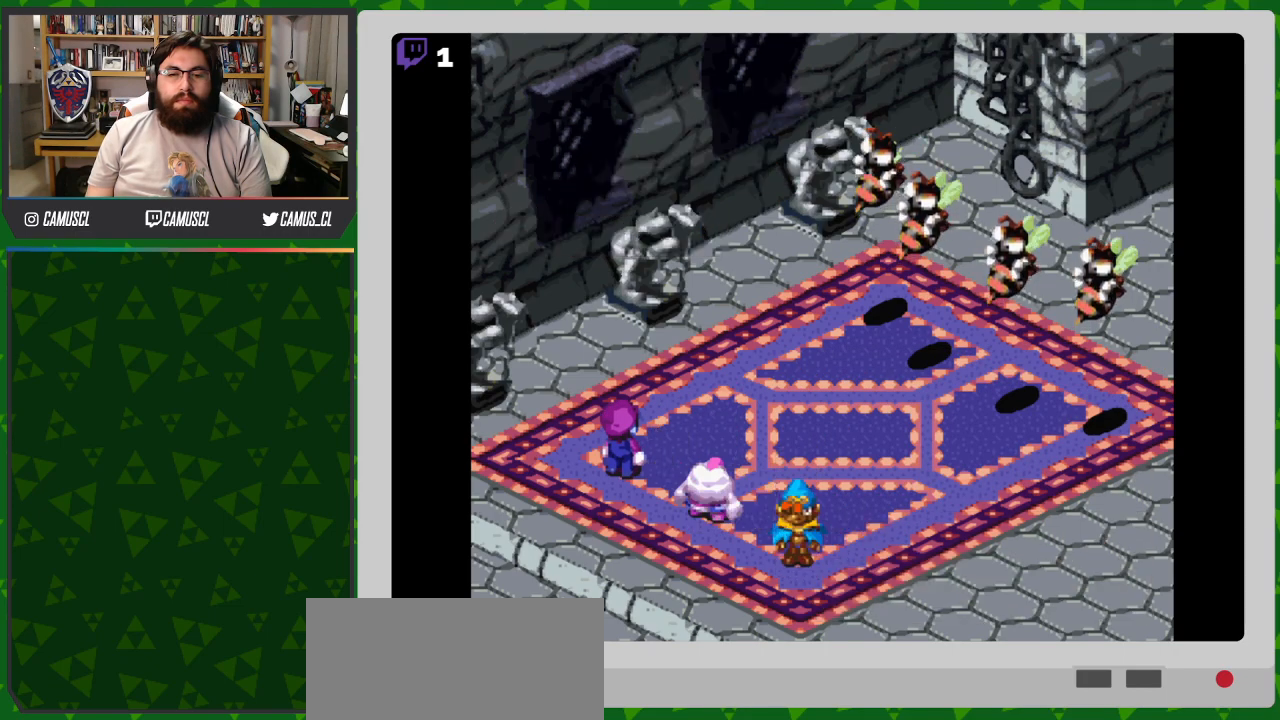
{"buttons": [], "events": []}
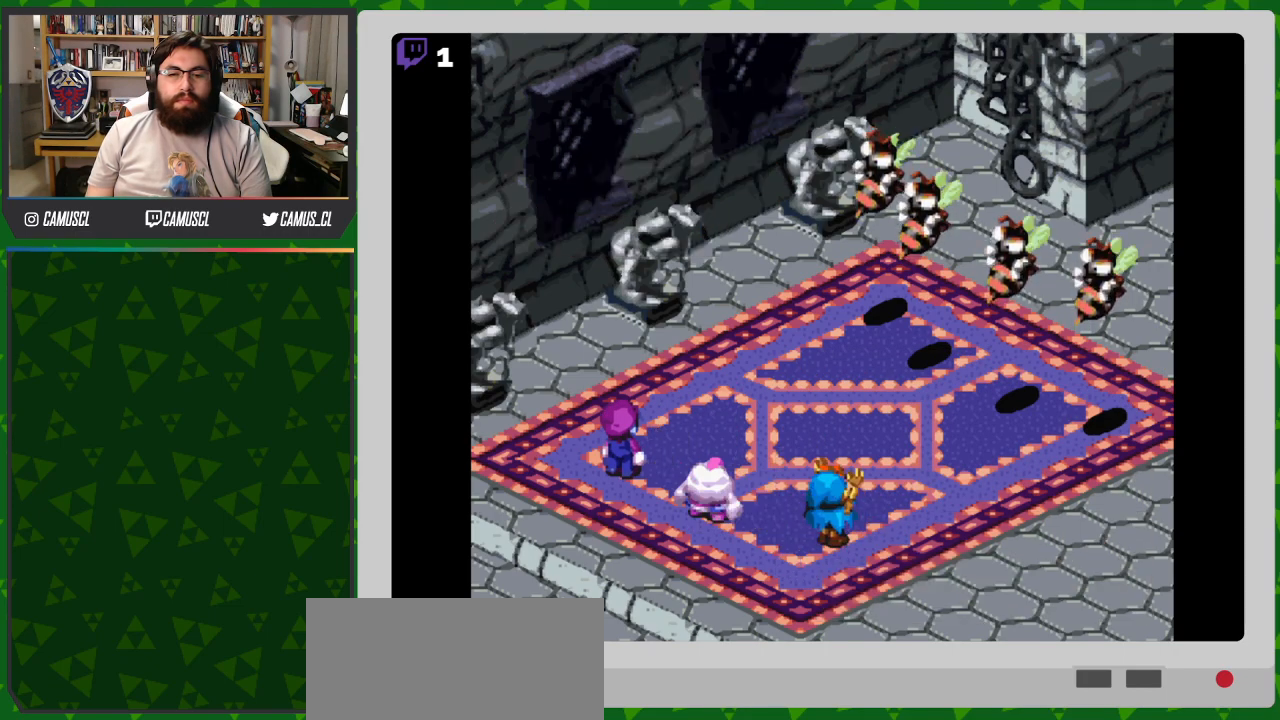
{"buttons": [], "events": []}
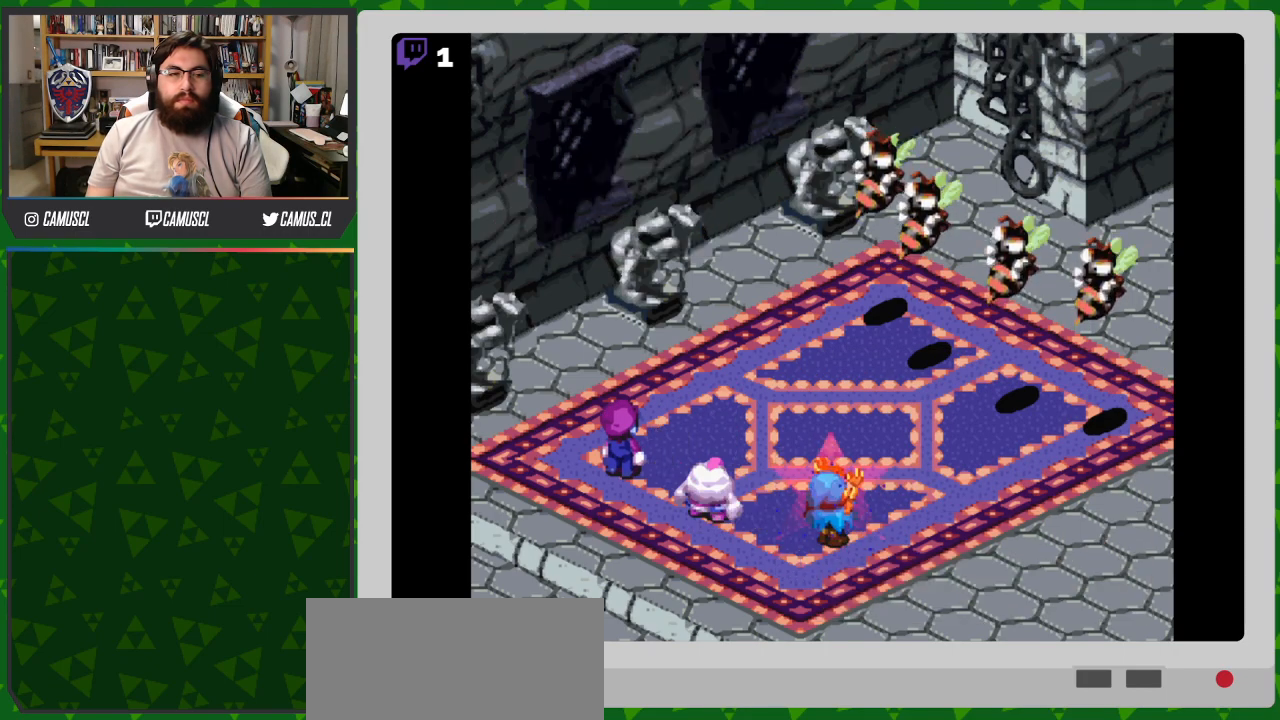
{"buttons": [], "events": []}
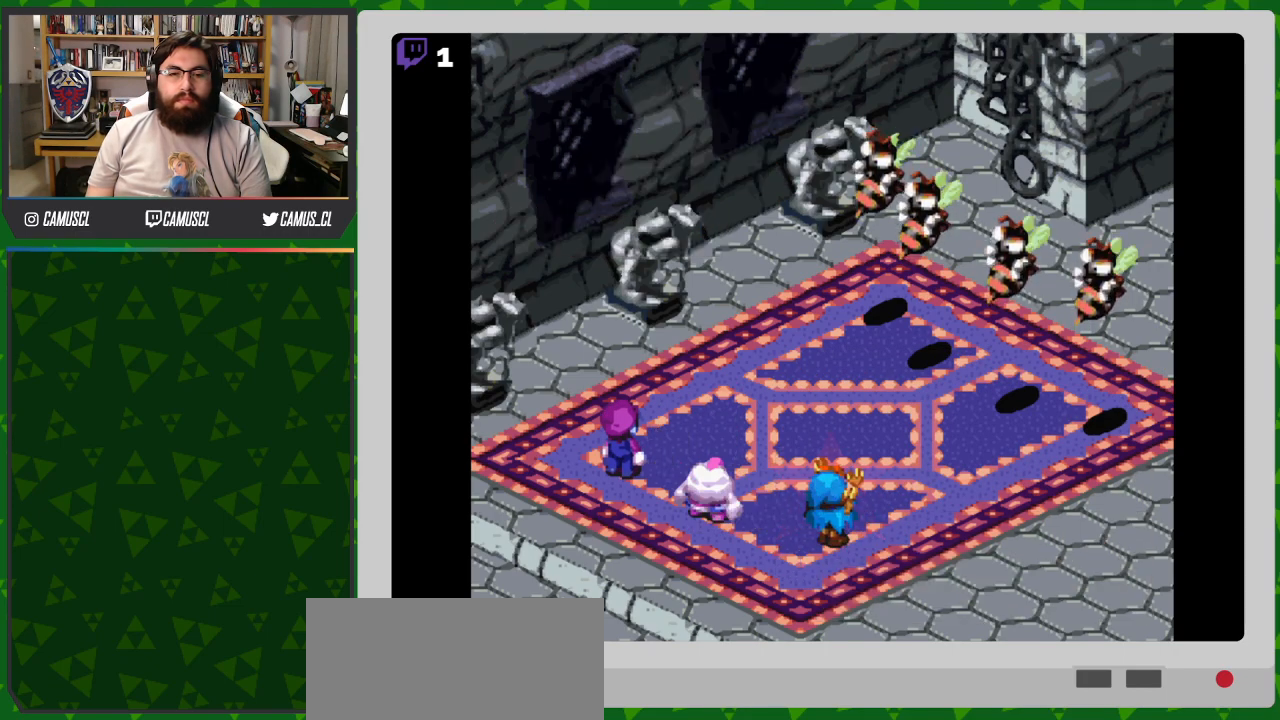
{"buttons": [], "events": []}
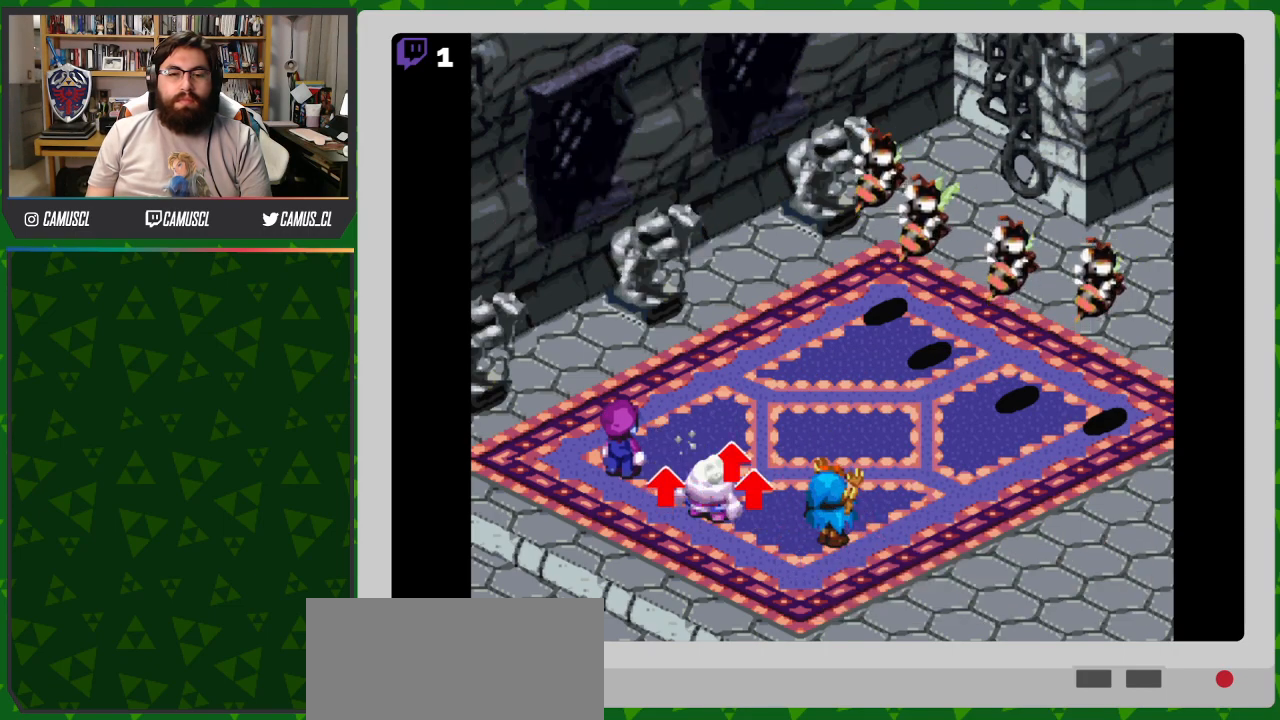
{"buttons": ["Y"], "events": [[500, "Y", "down"]]}
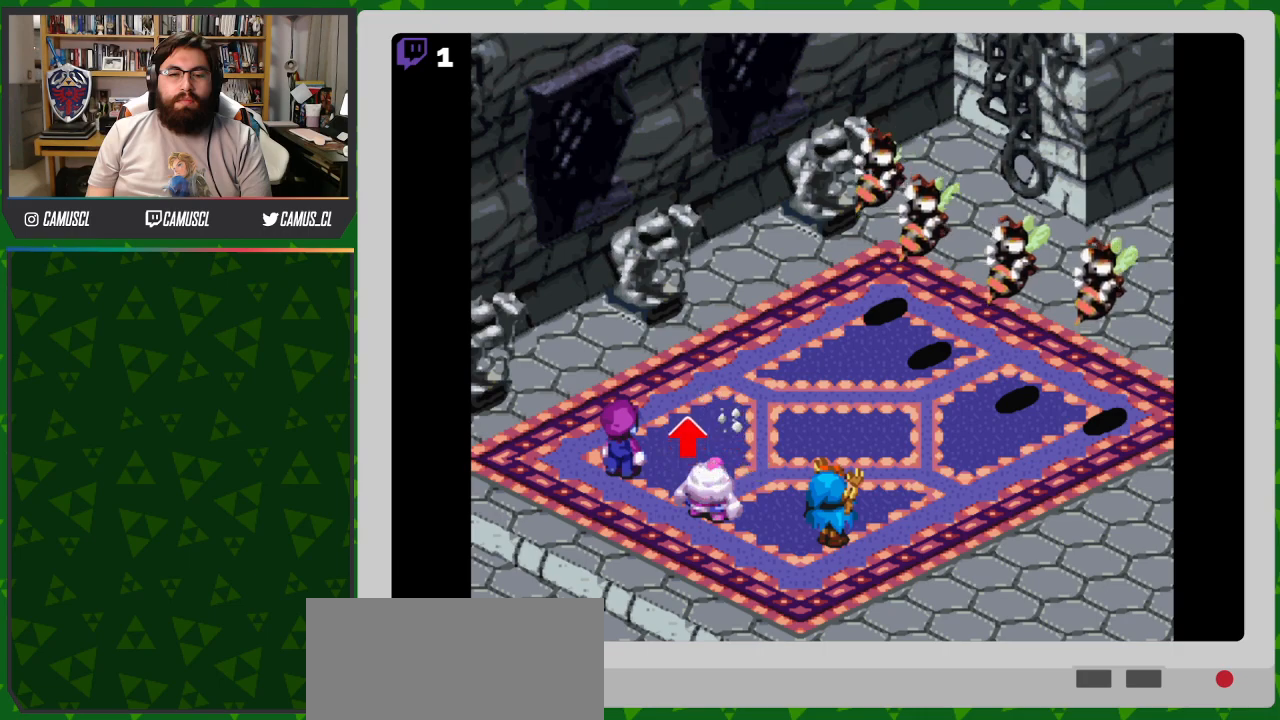
{"buttons": [], "events": [[467, "Y", "up"]]}
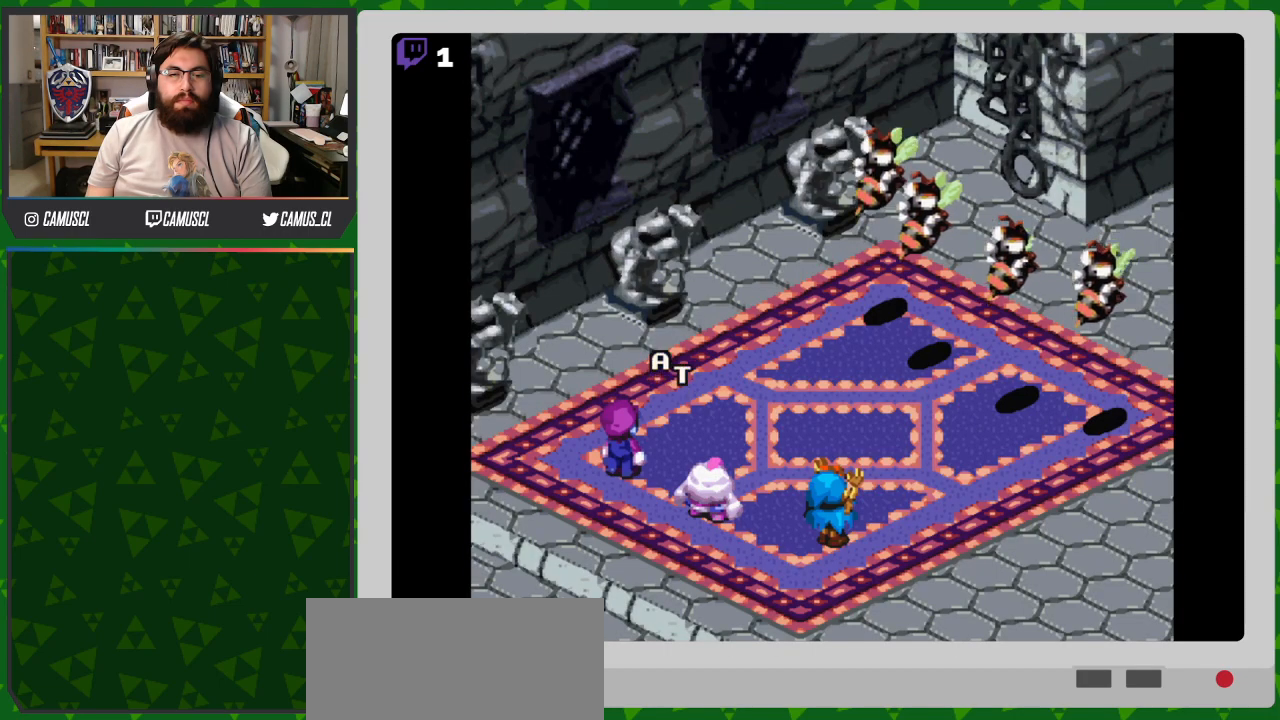
{"buttons": [], "events": []}
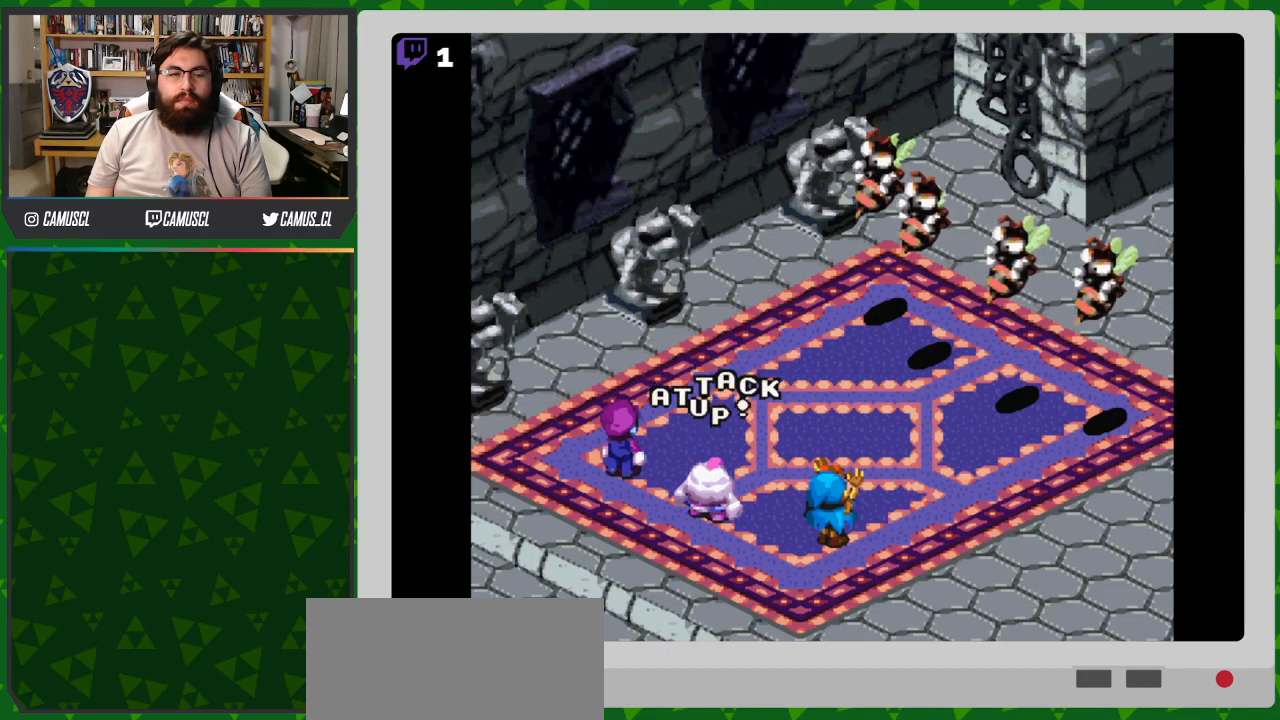
{"buttons": [], "events": []}
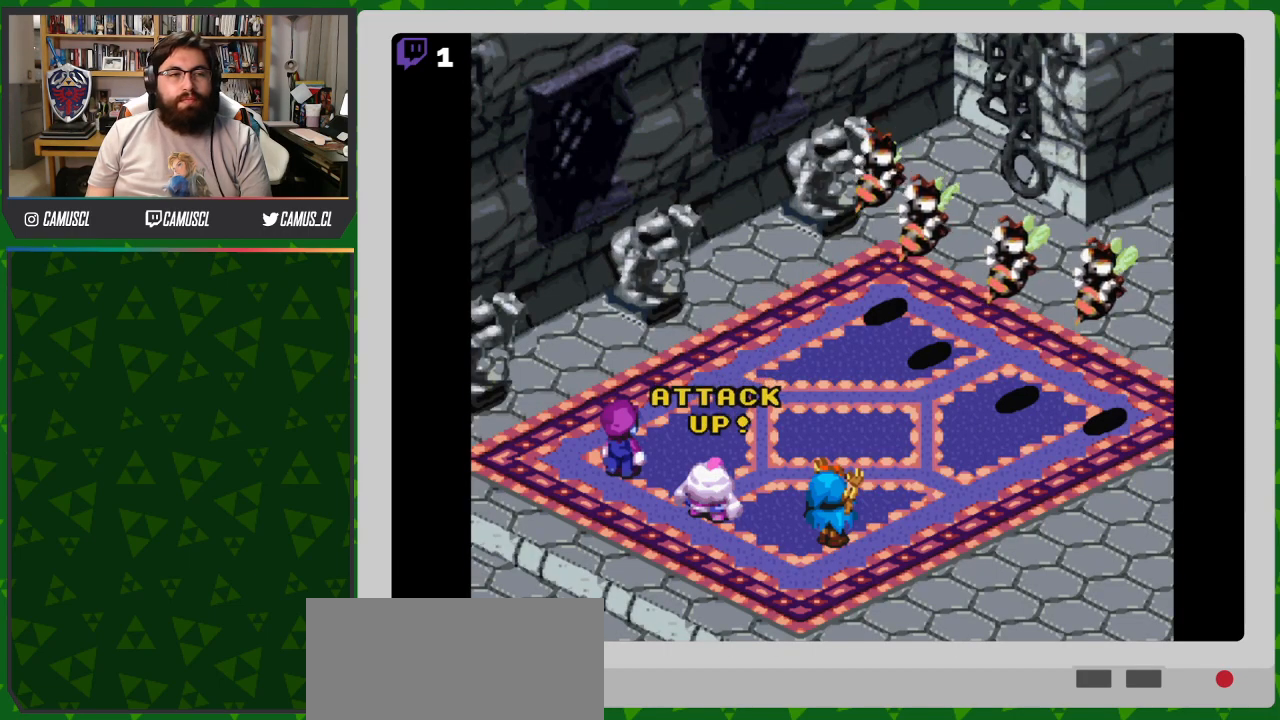
{"buttons": [], "events": []}